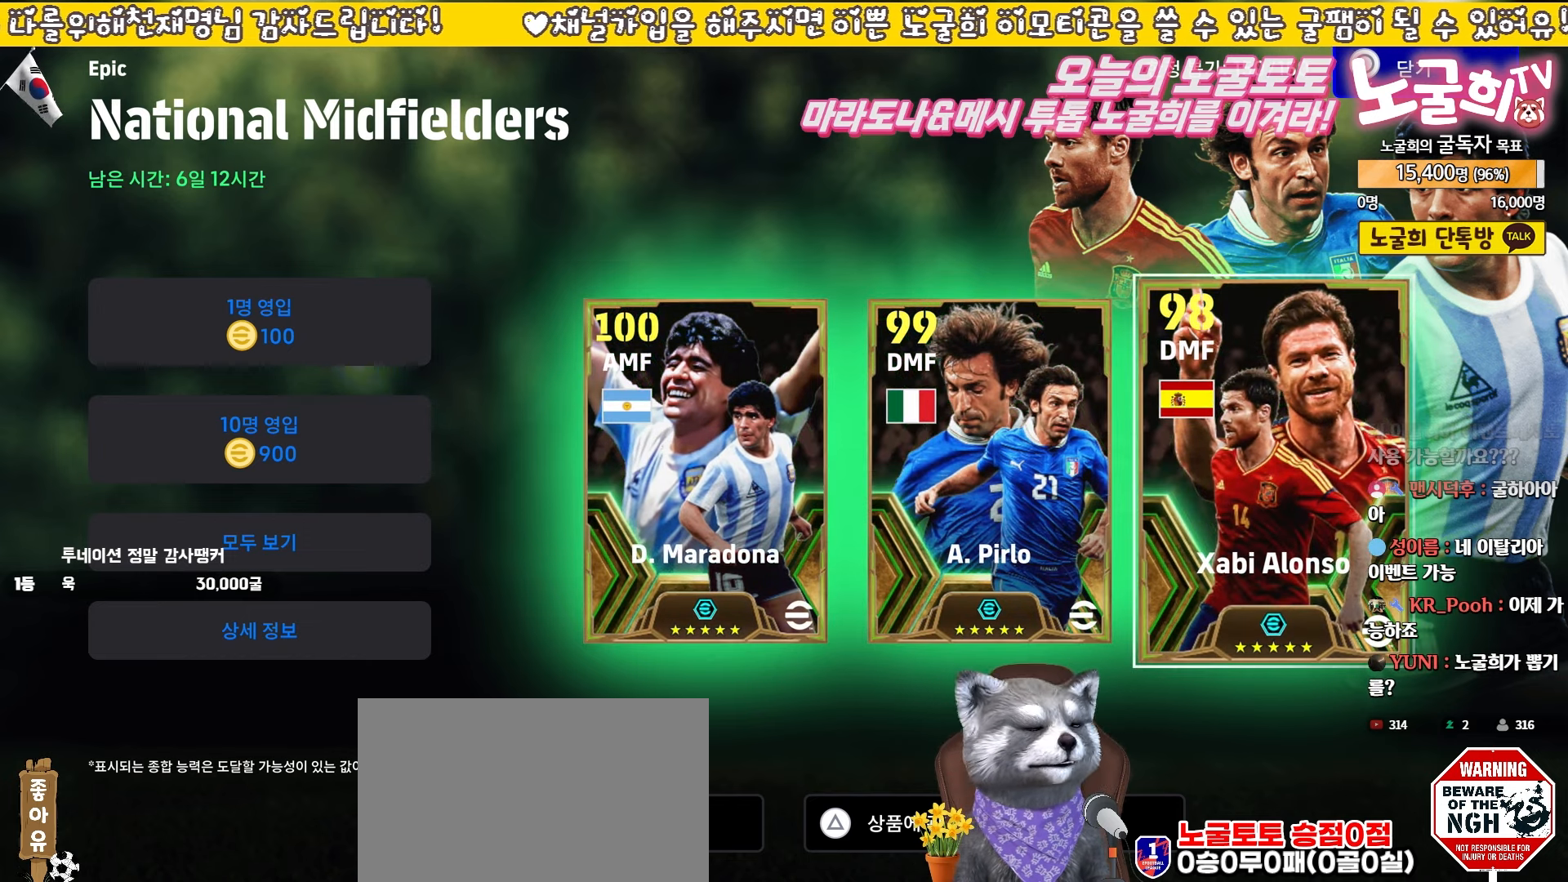
Gameplay with a controller (PlayStation layout); each line is a JSON object with the inputs held at the frame after it. "events" lists button and stick changes between this image and that frame as [ms after this image, input, new state], when the widget could be followed in between. Not read: right_stick.
{"buttons": ["DPAD_LEFT"], "left_stick": "center", "events": [[117, "DPAD_LEFT", "down"], [200, "DPAD_LEFT", "up"], [300, "DPAD_LEFT", "down"], [350, "DPAD_LEFT", "up"], [417, "DPAD_LEFT", "down"]]}
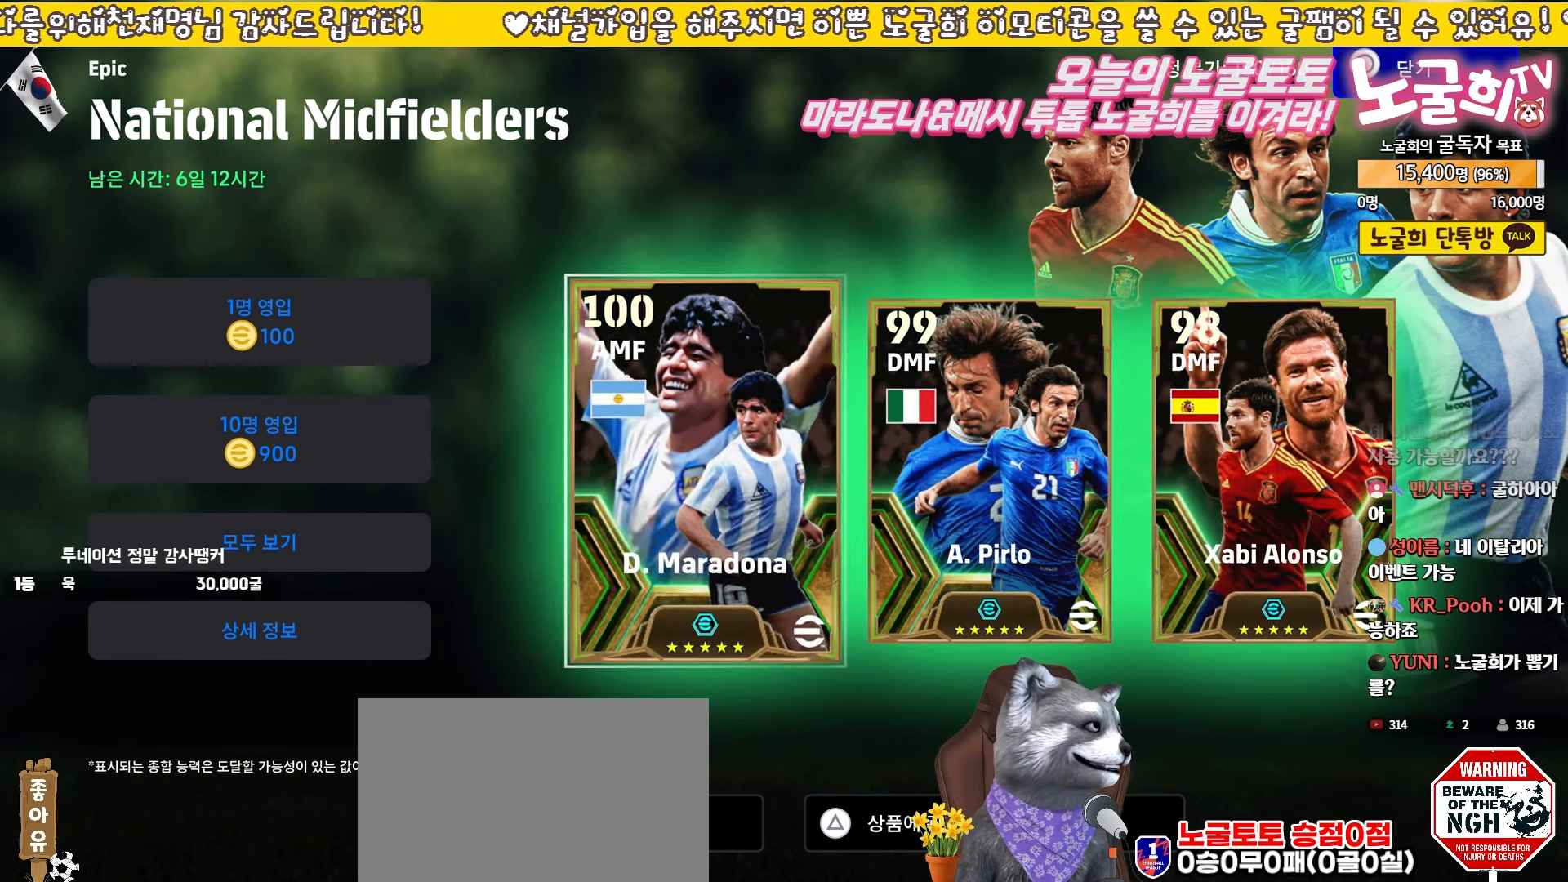
{"buttons": [], "left_stick": "center", "events": [[33, "DPAD_LEFT", "up"], [117, "DPAD_LEFT", "down"], [233, "DPAD_LEFT", "up"], [333, "DPAD_UP", "down"], [417, "DPAD_UP", "up"]]}
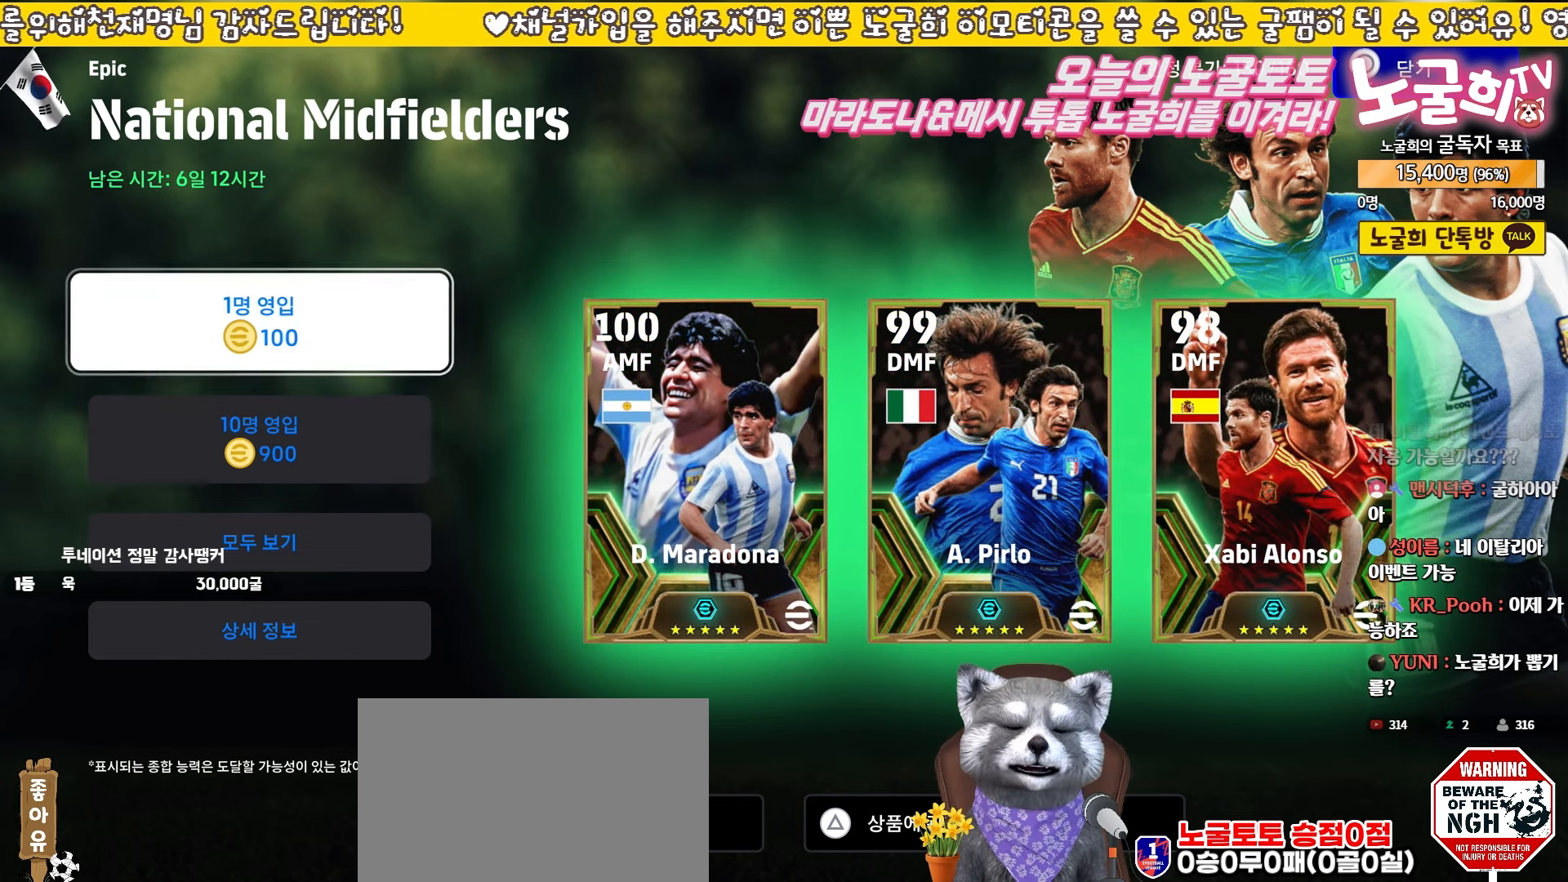
{"buttons": ["DPAD_RIGHT"], "left_stick": "center", "events": [[50, "DPAD_RIGHT", "down"], [150, "DPAD_RIGHT", "up"], [233, "DPAD_RIGHT", "down"], [333, "DPAD_RIGHT", "up"], [483, "DPAD_RIGHT", "down"]]}
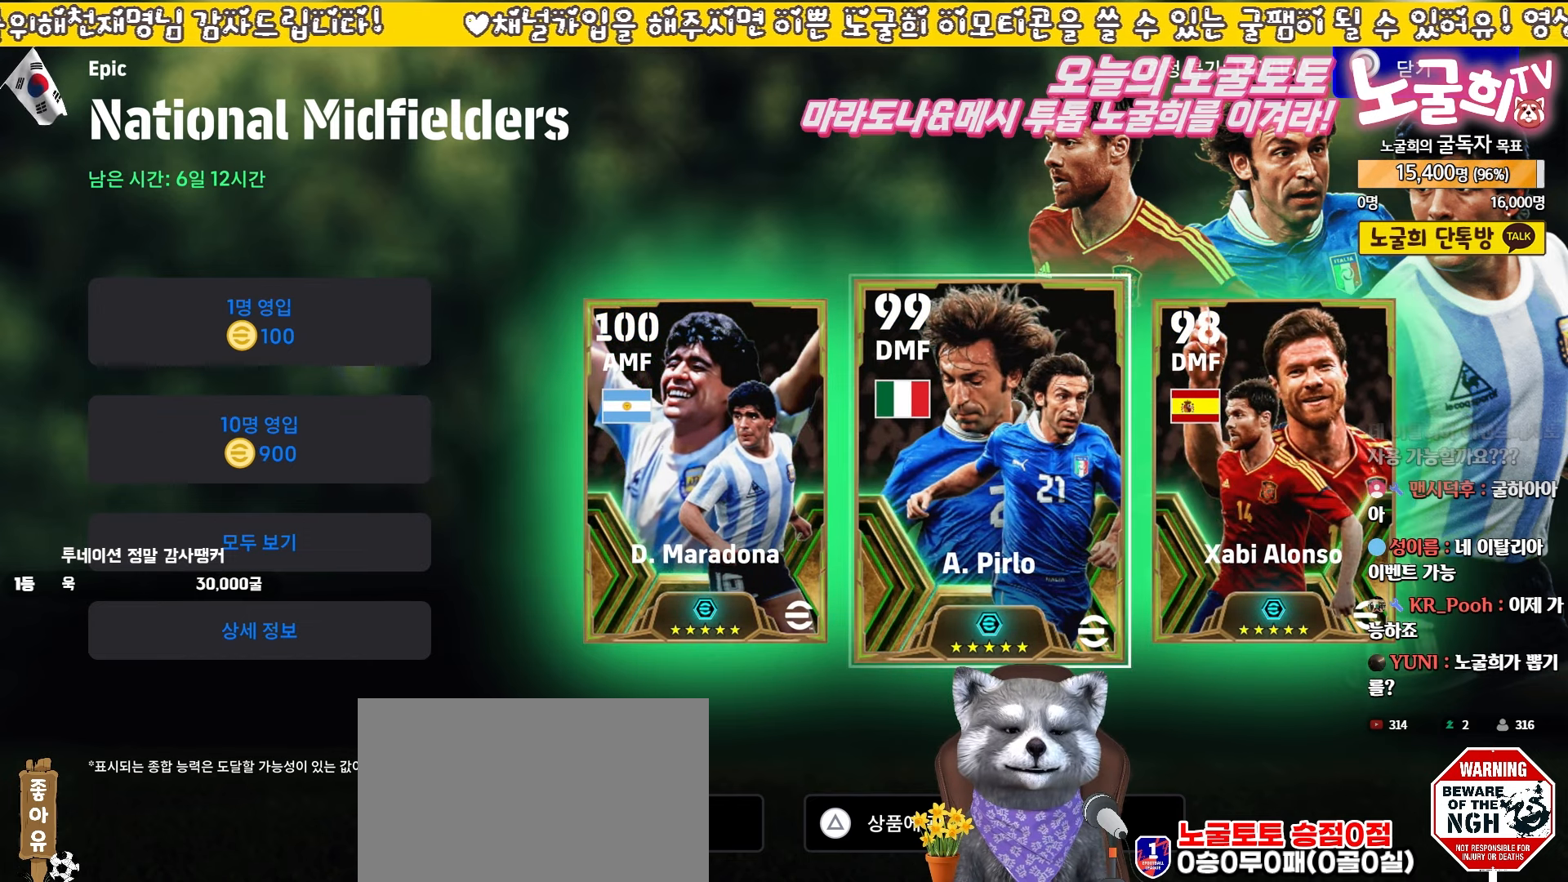
{"buttons": [], "left_stick": "center", "events": [[67, "DPAD_RIGHT", "up"], [250, "DPAD_LEFT", "down"], [333, "DPAD_LEFT", "up"], [433, "DPAD_LEFT", "down"], [483, "DPAD_LEFT", "up"]]}
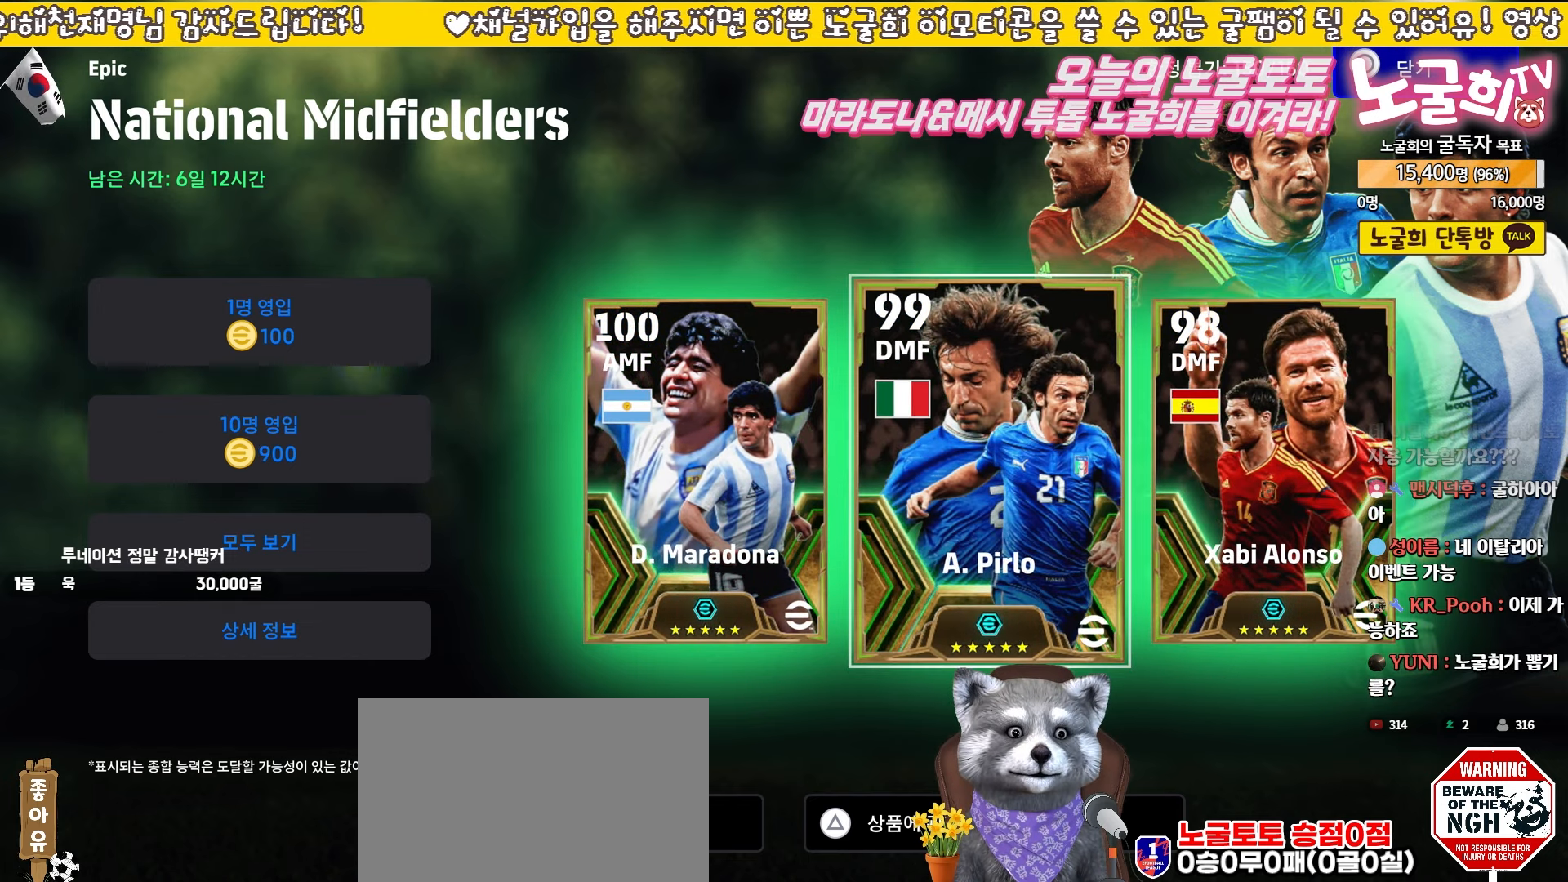
{"buttons": [], "left_stick": "center", "events": [[50, "DPAD_LEFT", "down"], [150, "DPAD_LEFT", "up"]]}
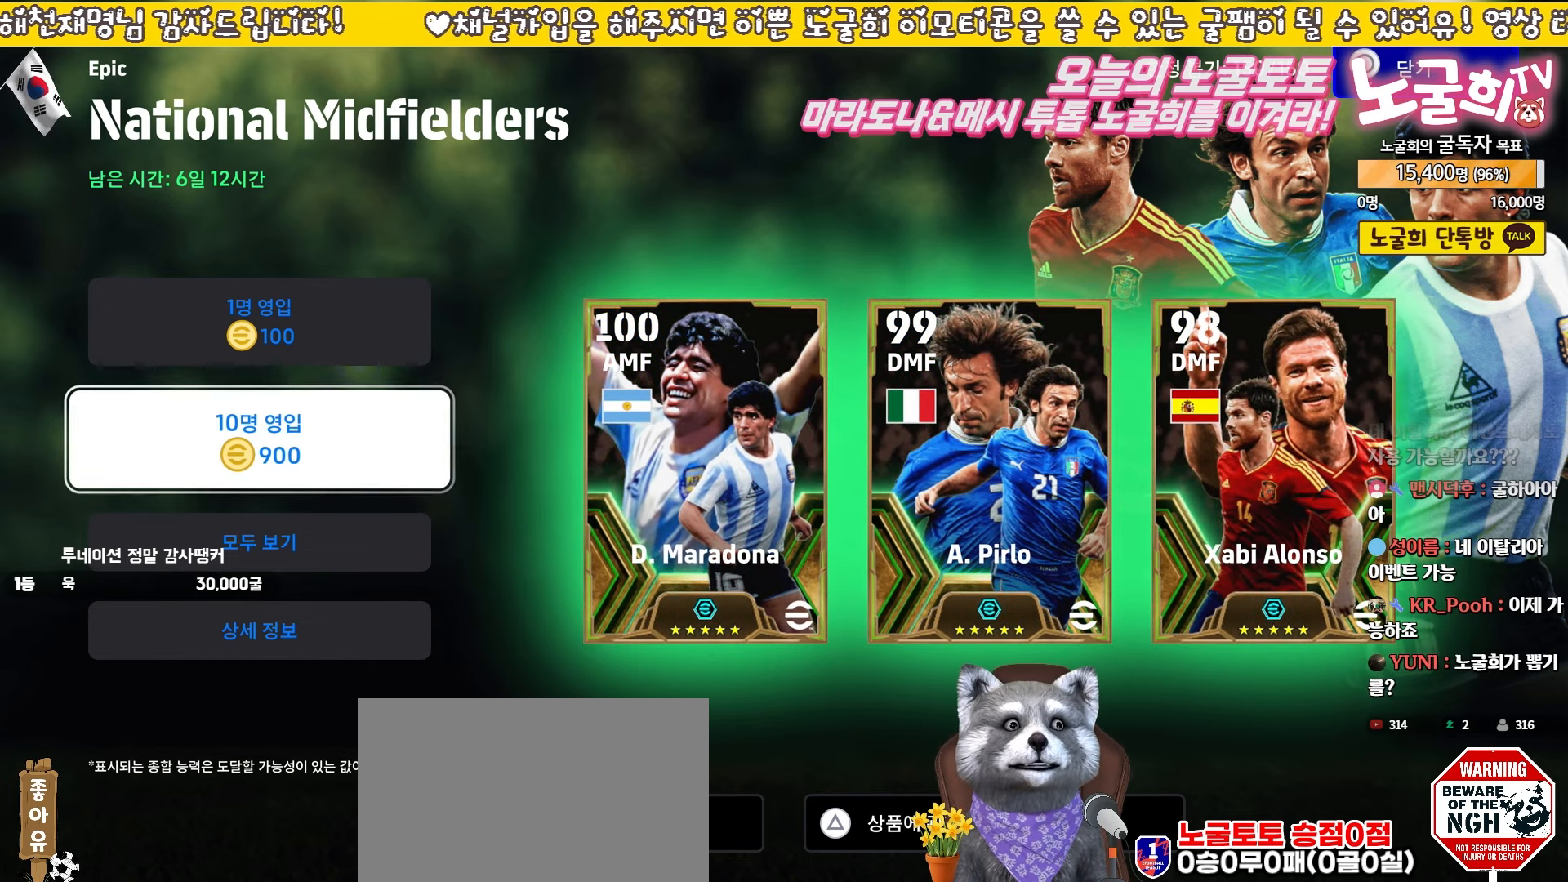
{"buttons": [], "left_stick": "center", "events": [[367, "DPAD_DOWN", "down"], [467, "DPAD_DOWN", "up"]]}
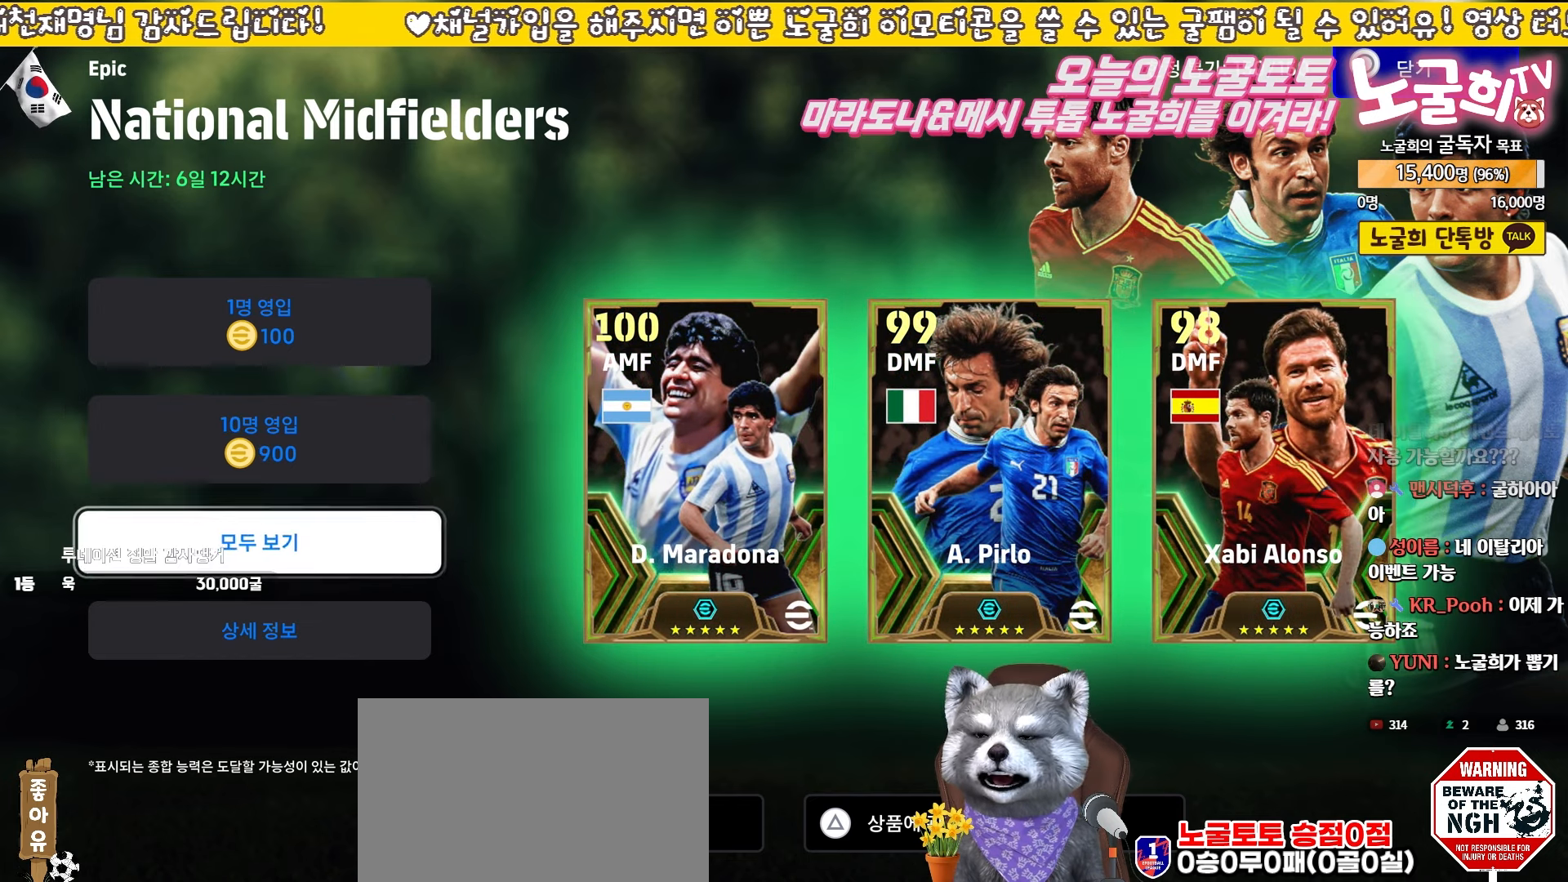
{"buttons": [], "left_stick": "center", "events": []}
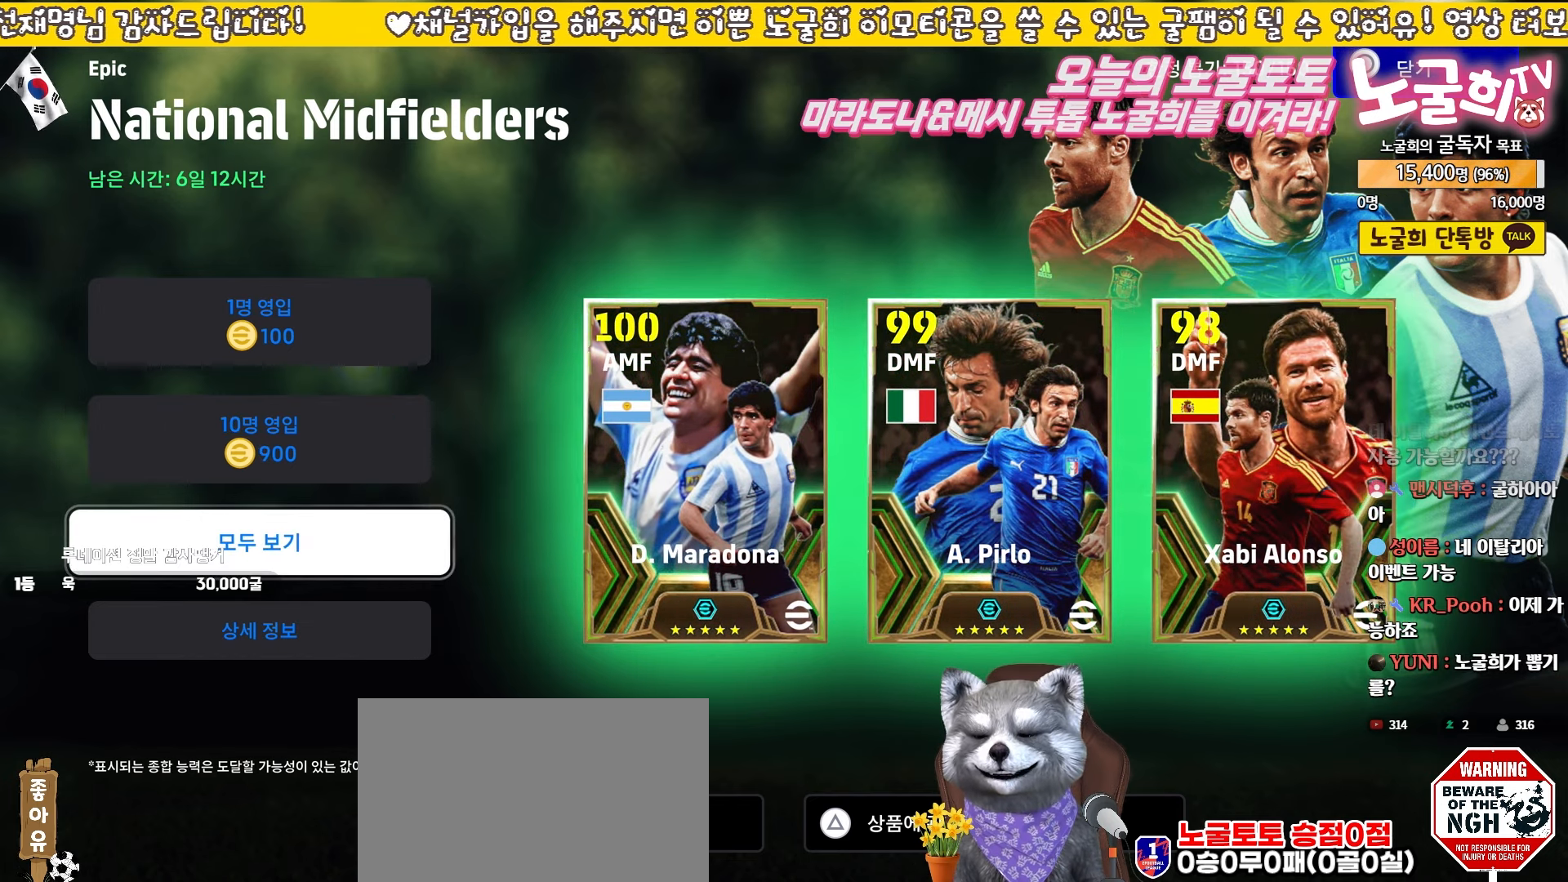
{"buttons": [], "left_stick": "center", "events": []}
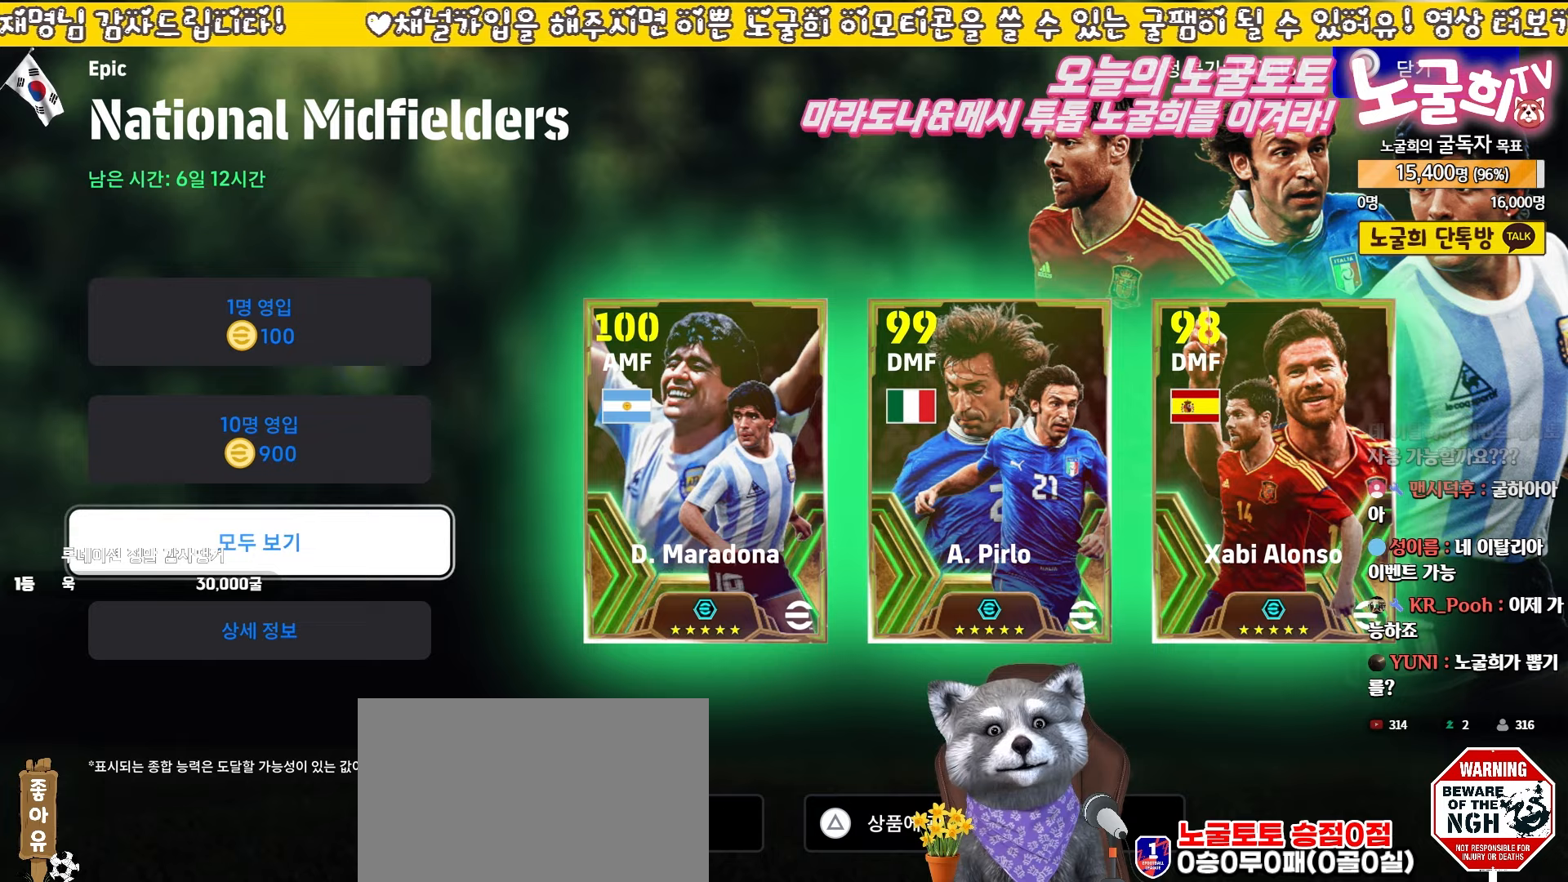
{"buttons": [], "left_stick": "center", "events": [[217, "CROSS", "down"], [333, "CROSS", "up"]]}
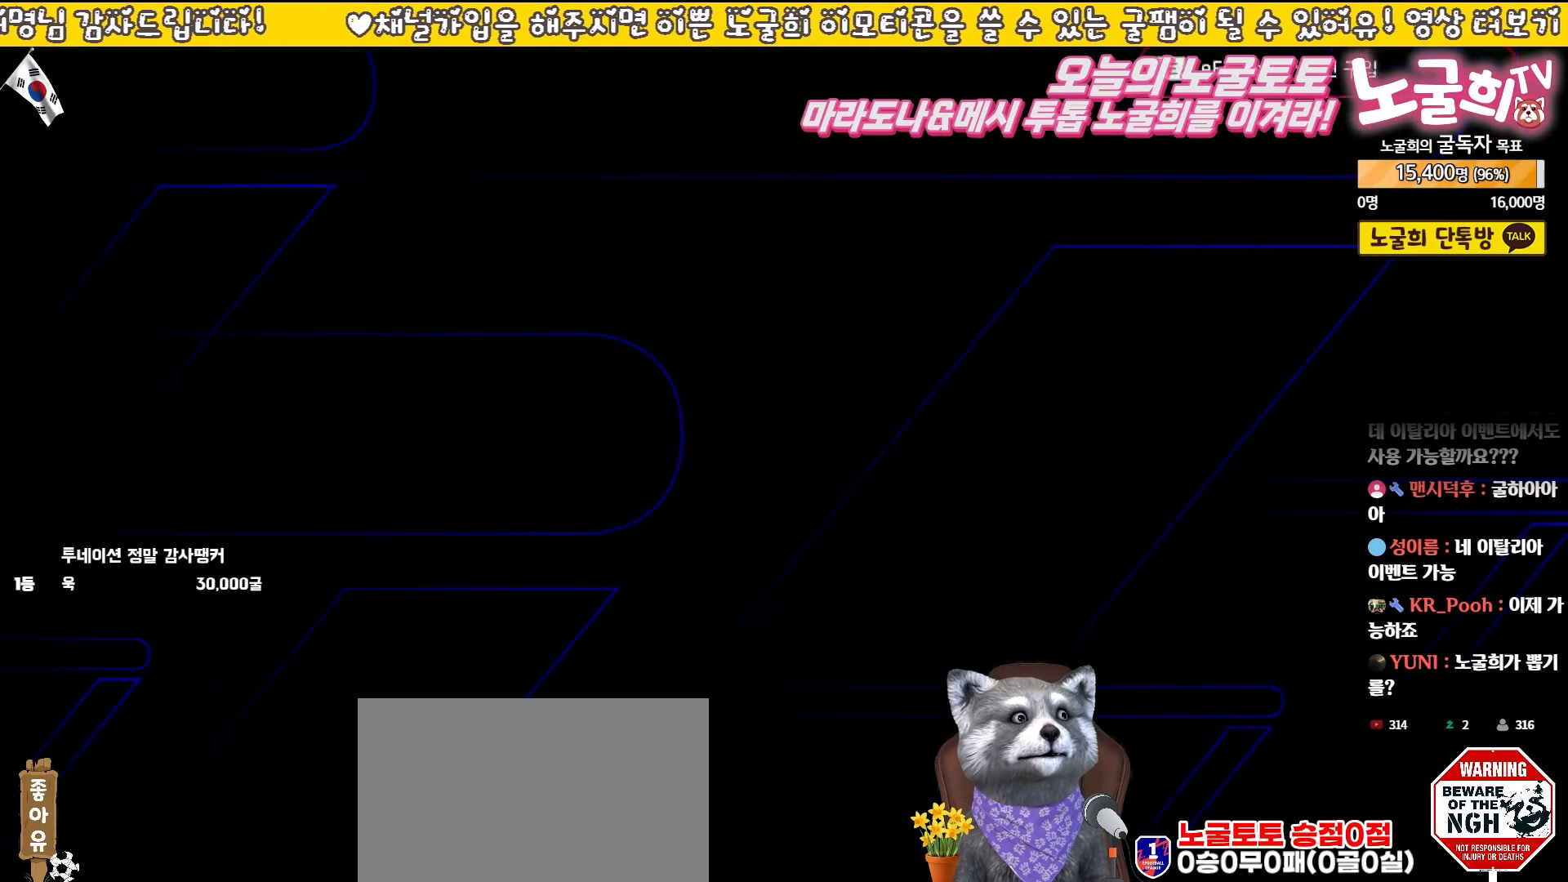
{"buttons": [], "left_stick": "center", "events": []}
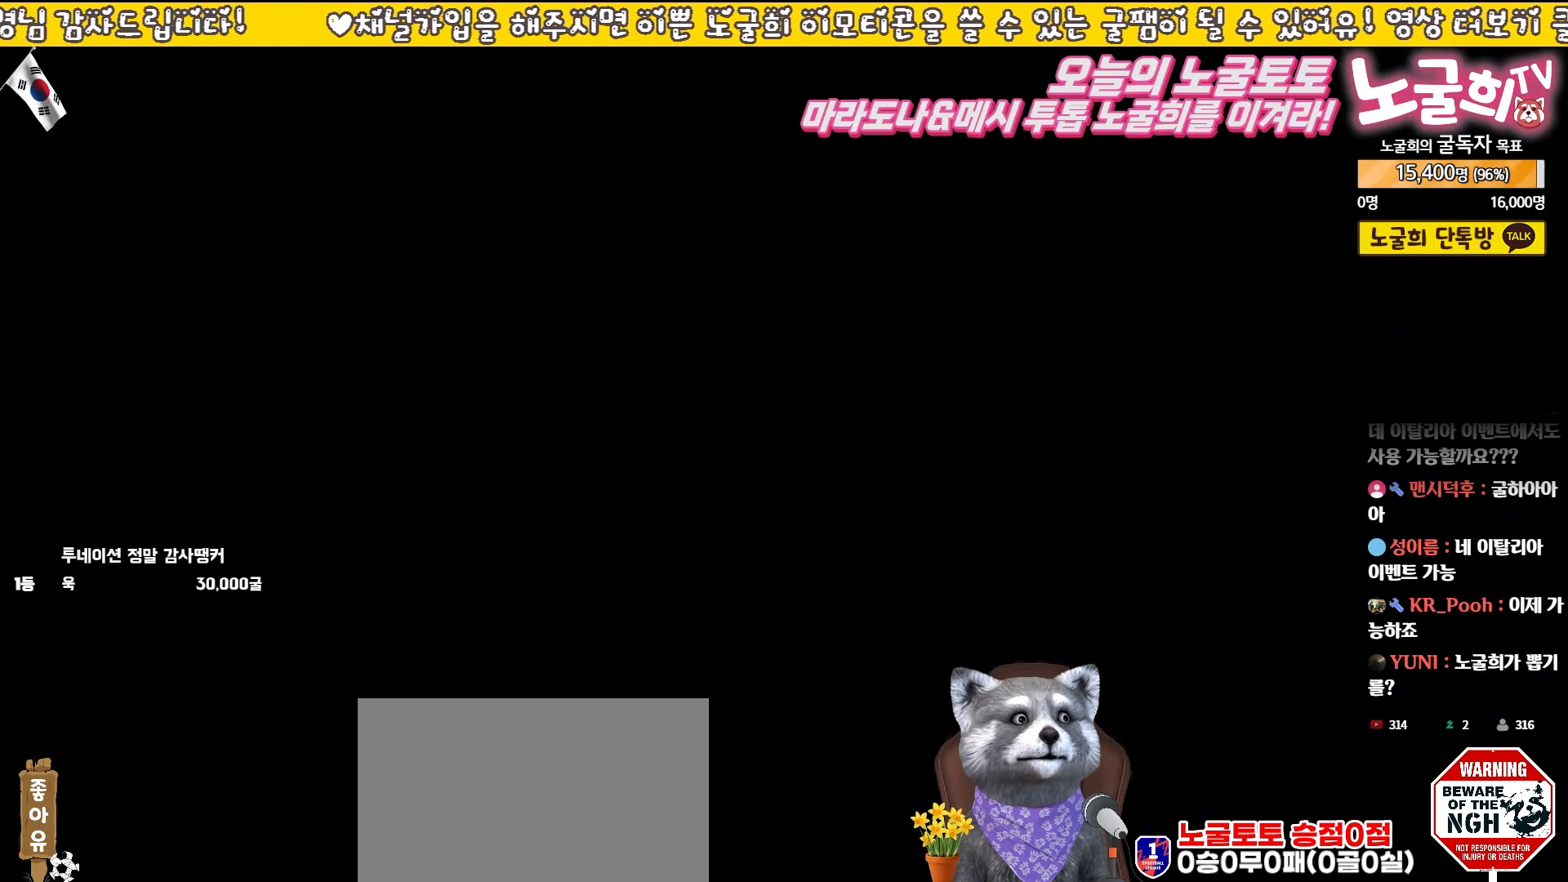
{"buttons": [], "left_stick": "center", "events": []}
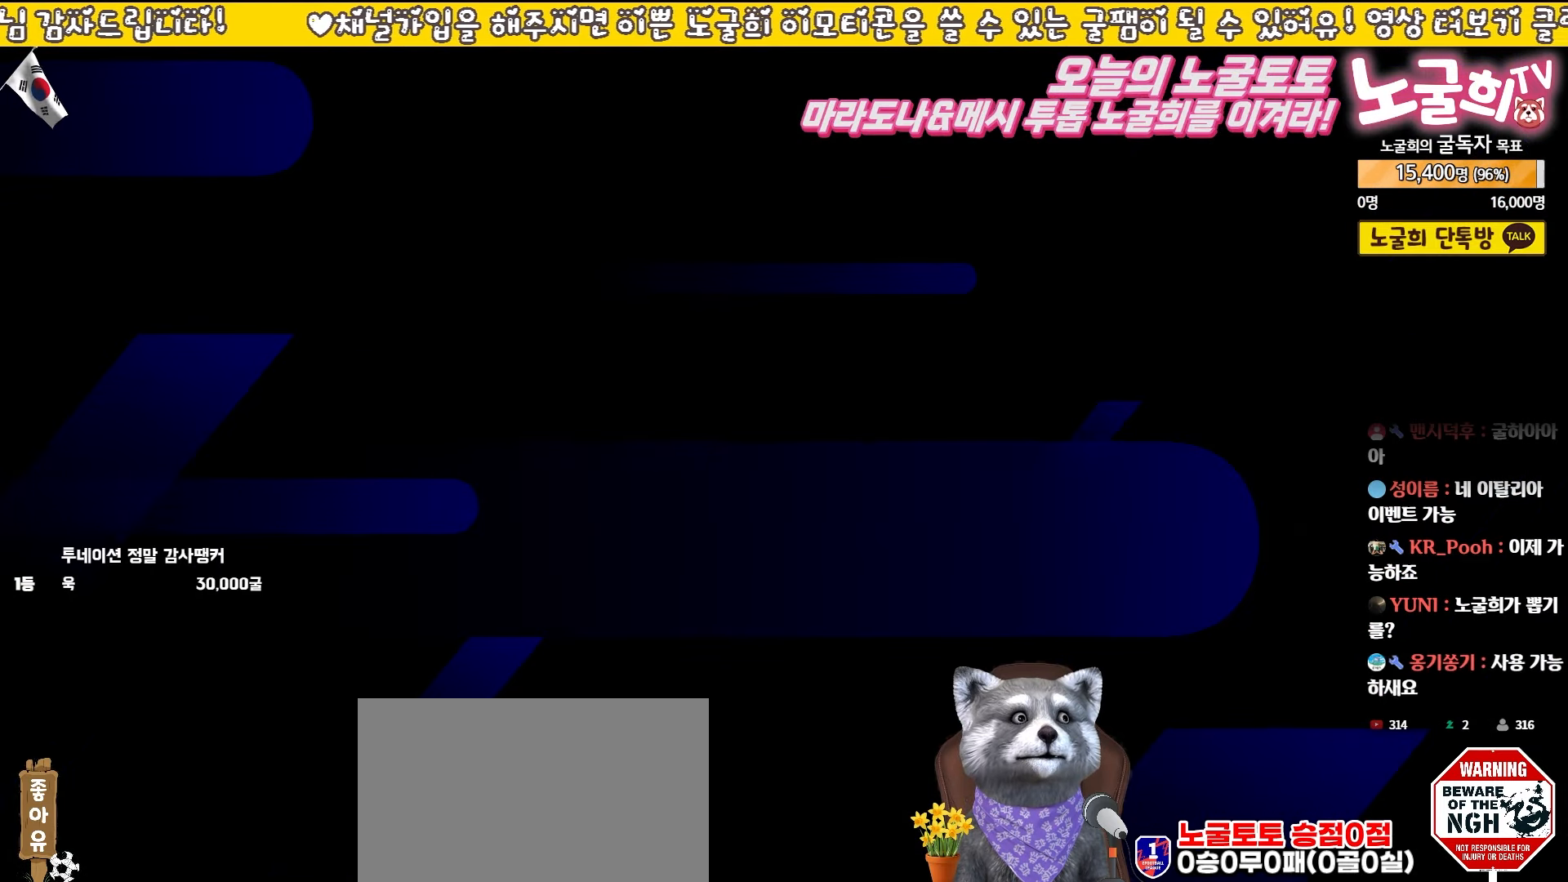
{"buttons": [], "left_stick": "center", "events": []}
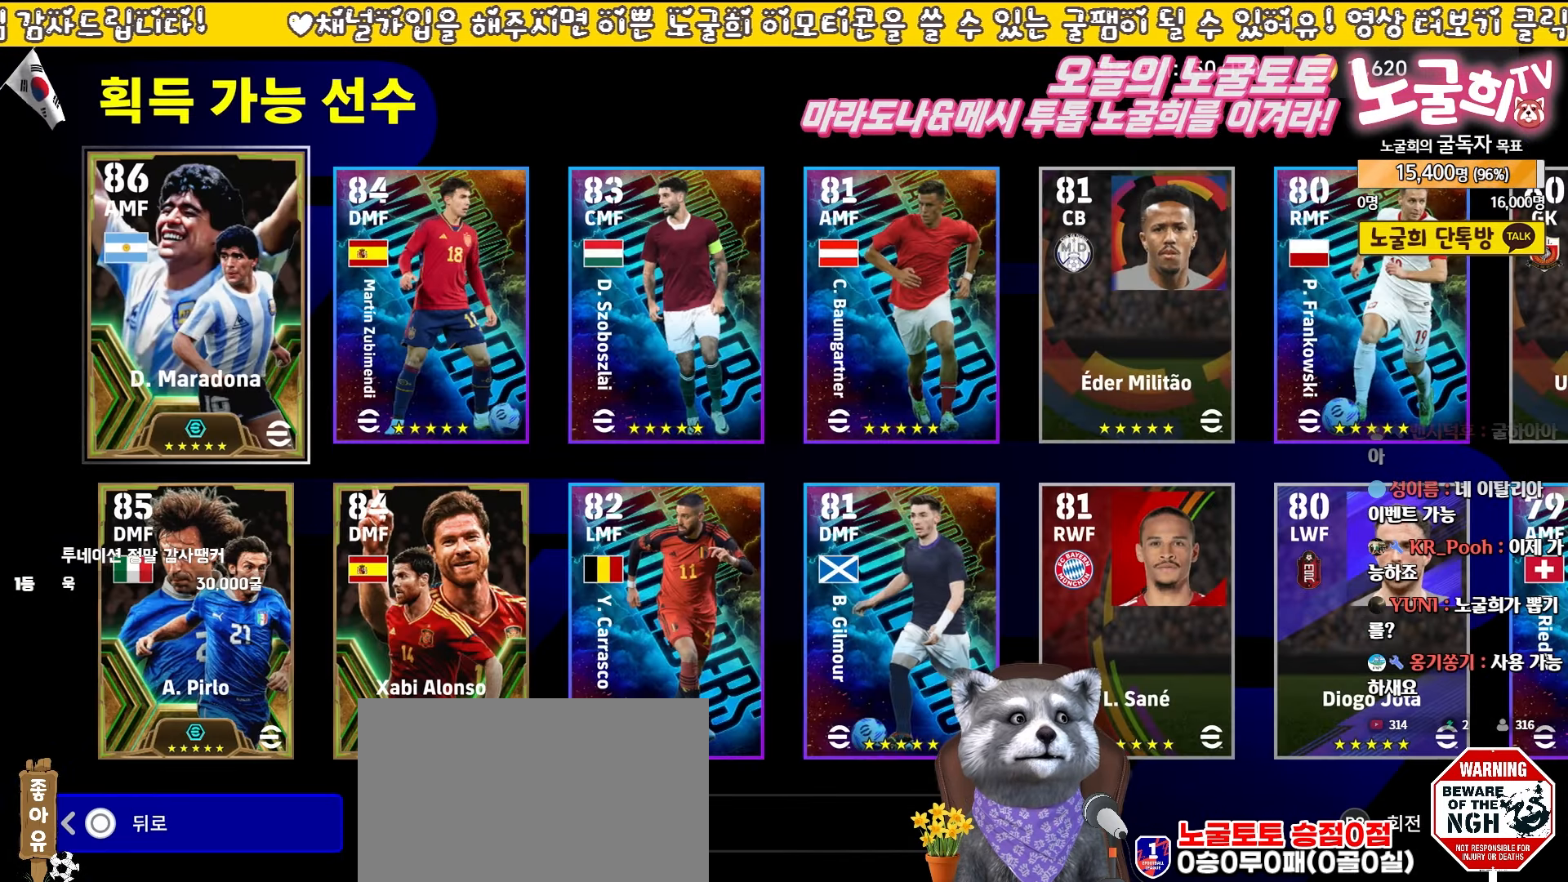
{"buttons": [], "left_stick": "center", "events": []}
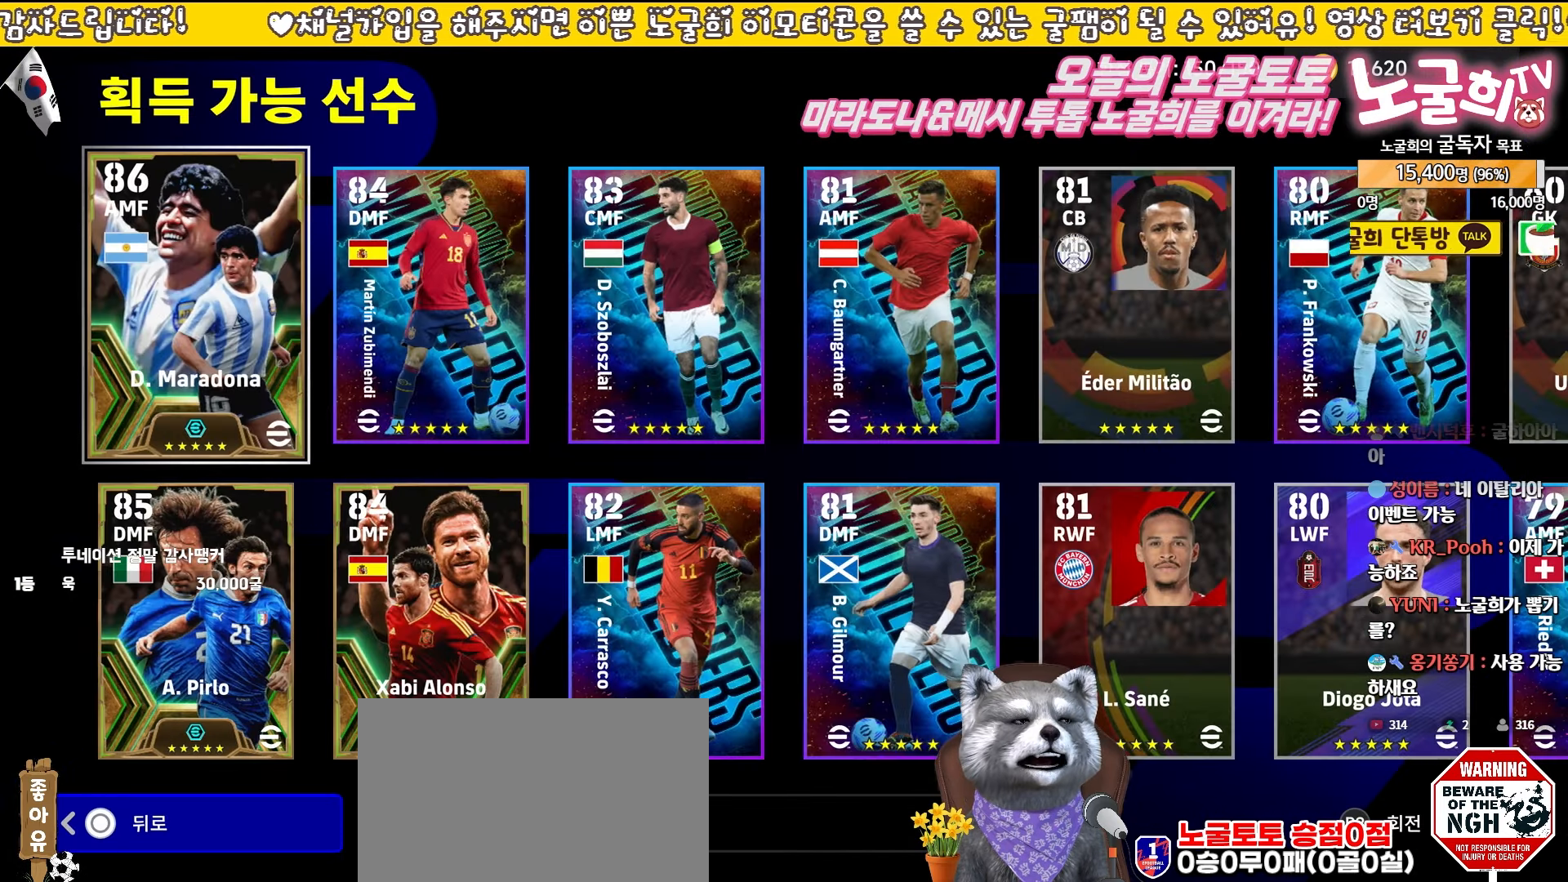
{"buttons": [], "left_stick": "center", "events": []}
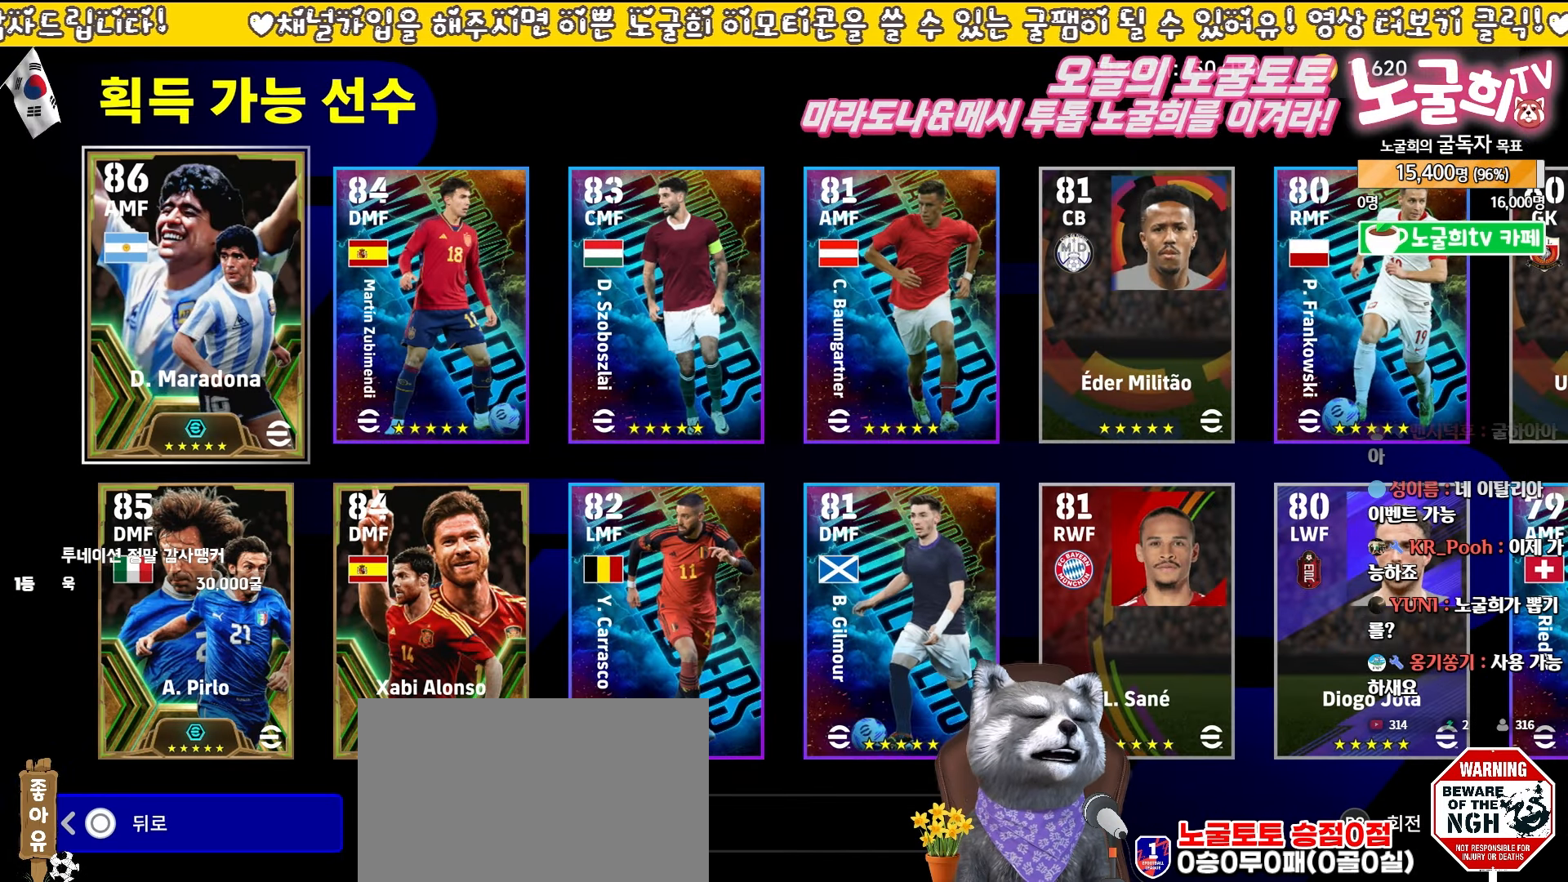
{"buttons": [], "left_stick": "center", "events": []}
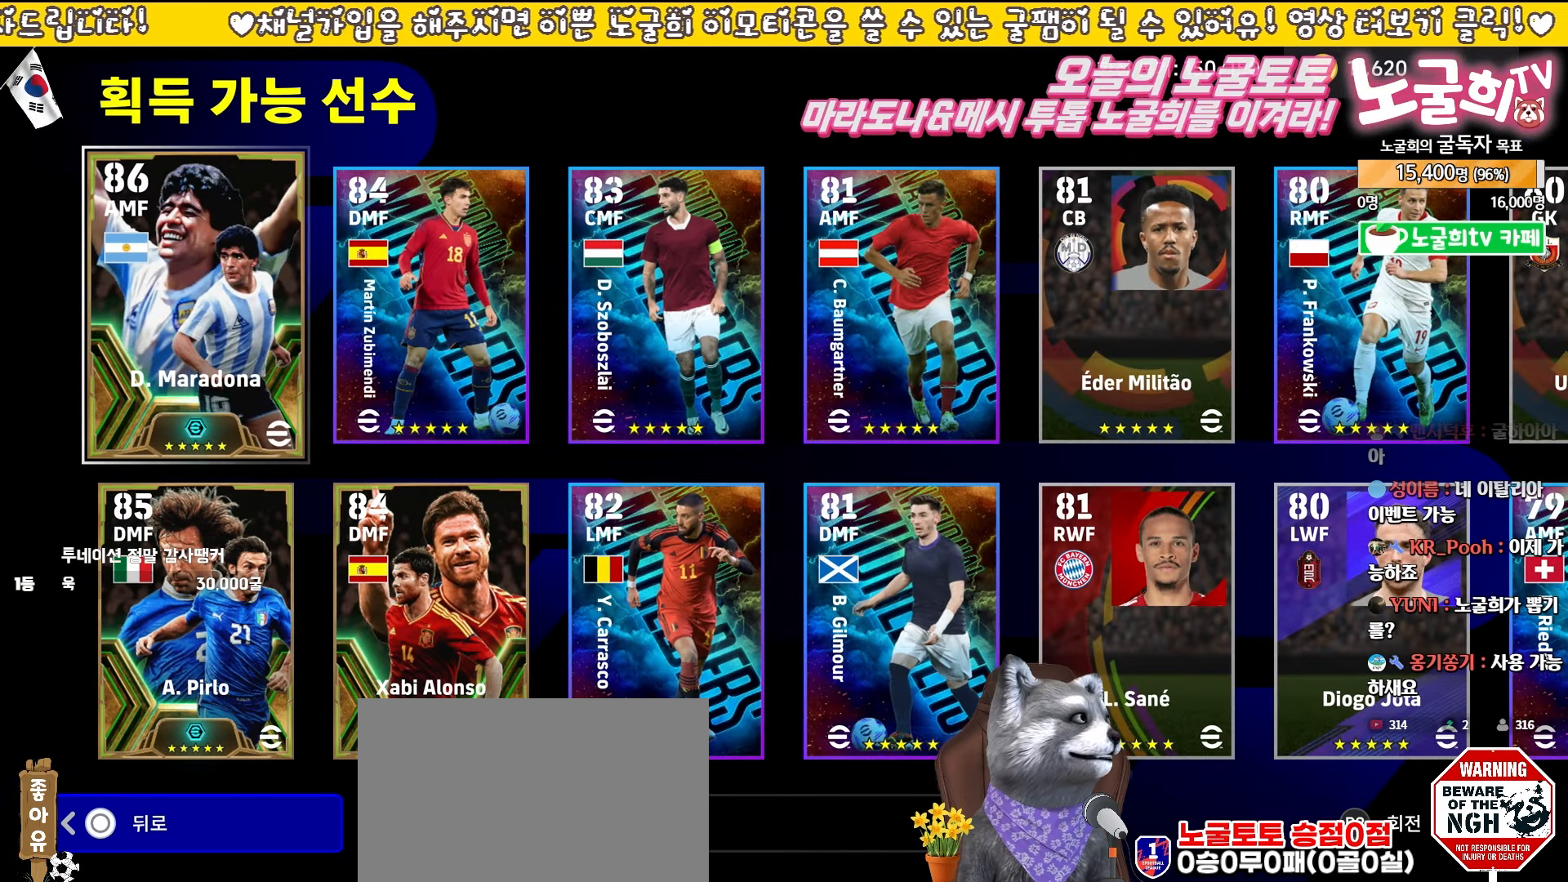
{"buttons": [], "left_stick": "center", "events": []}
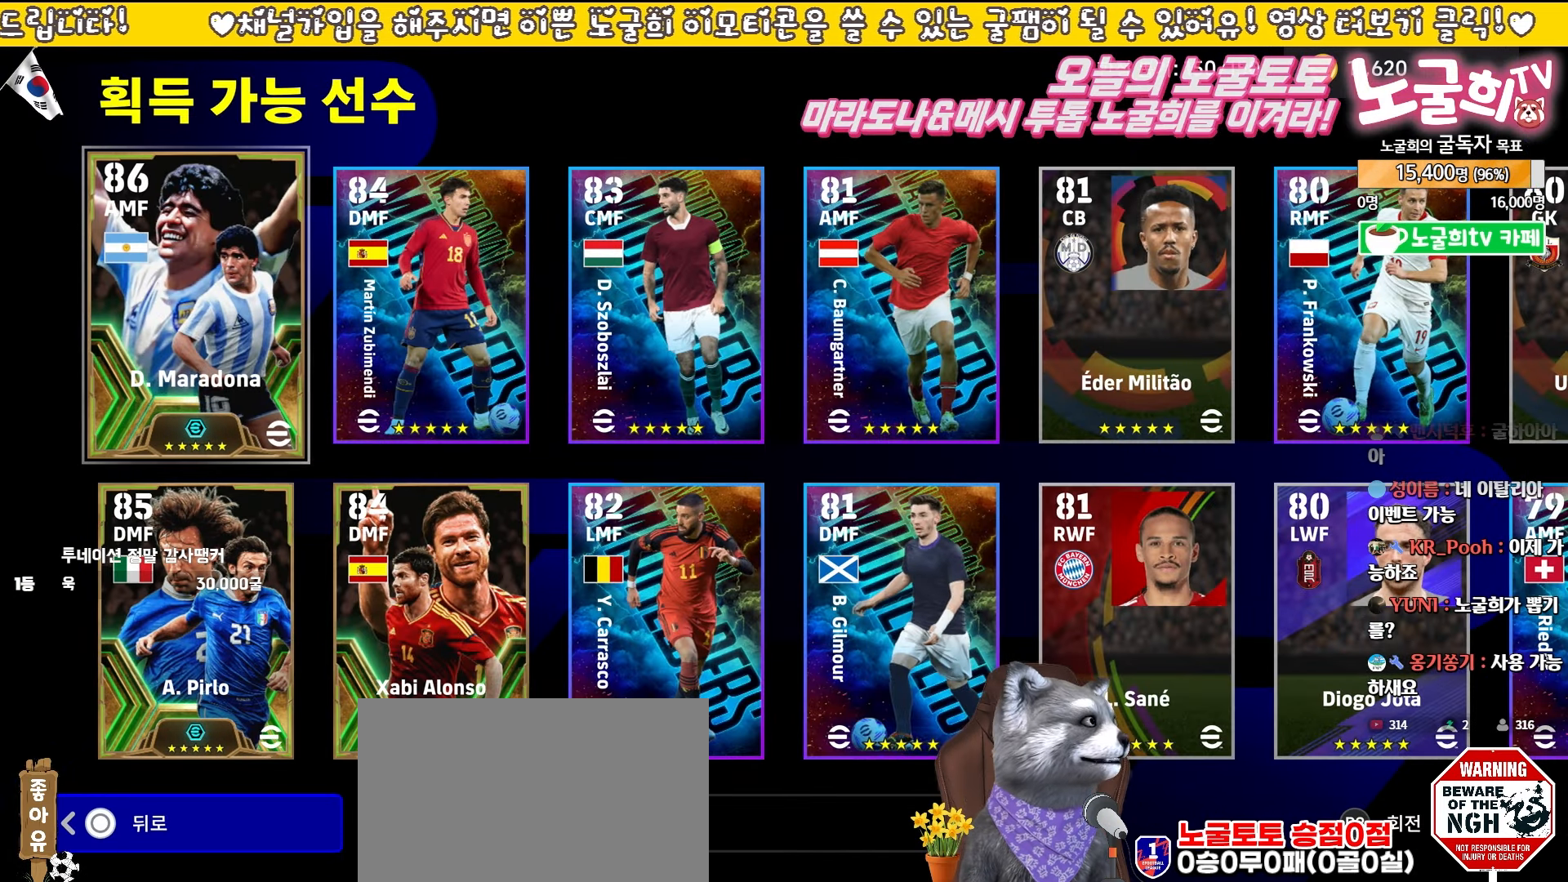
{"buttons": [], "left_stick": "center", "events": []}
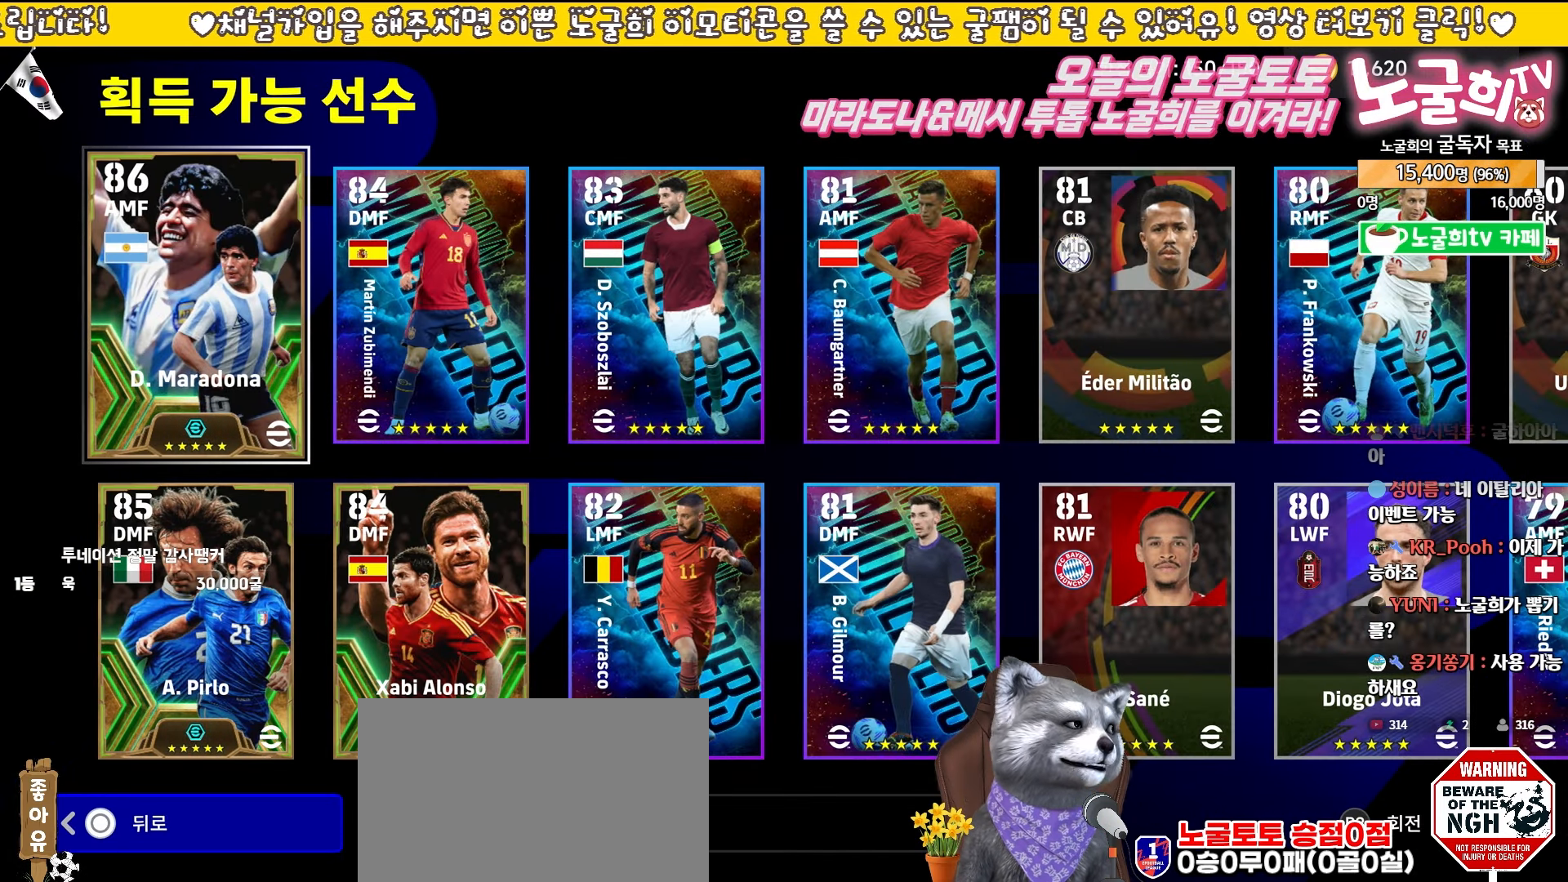
{"buttons": [], "left_stick": "center", "events": []}
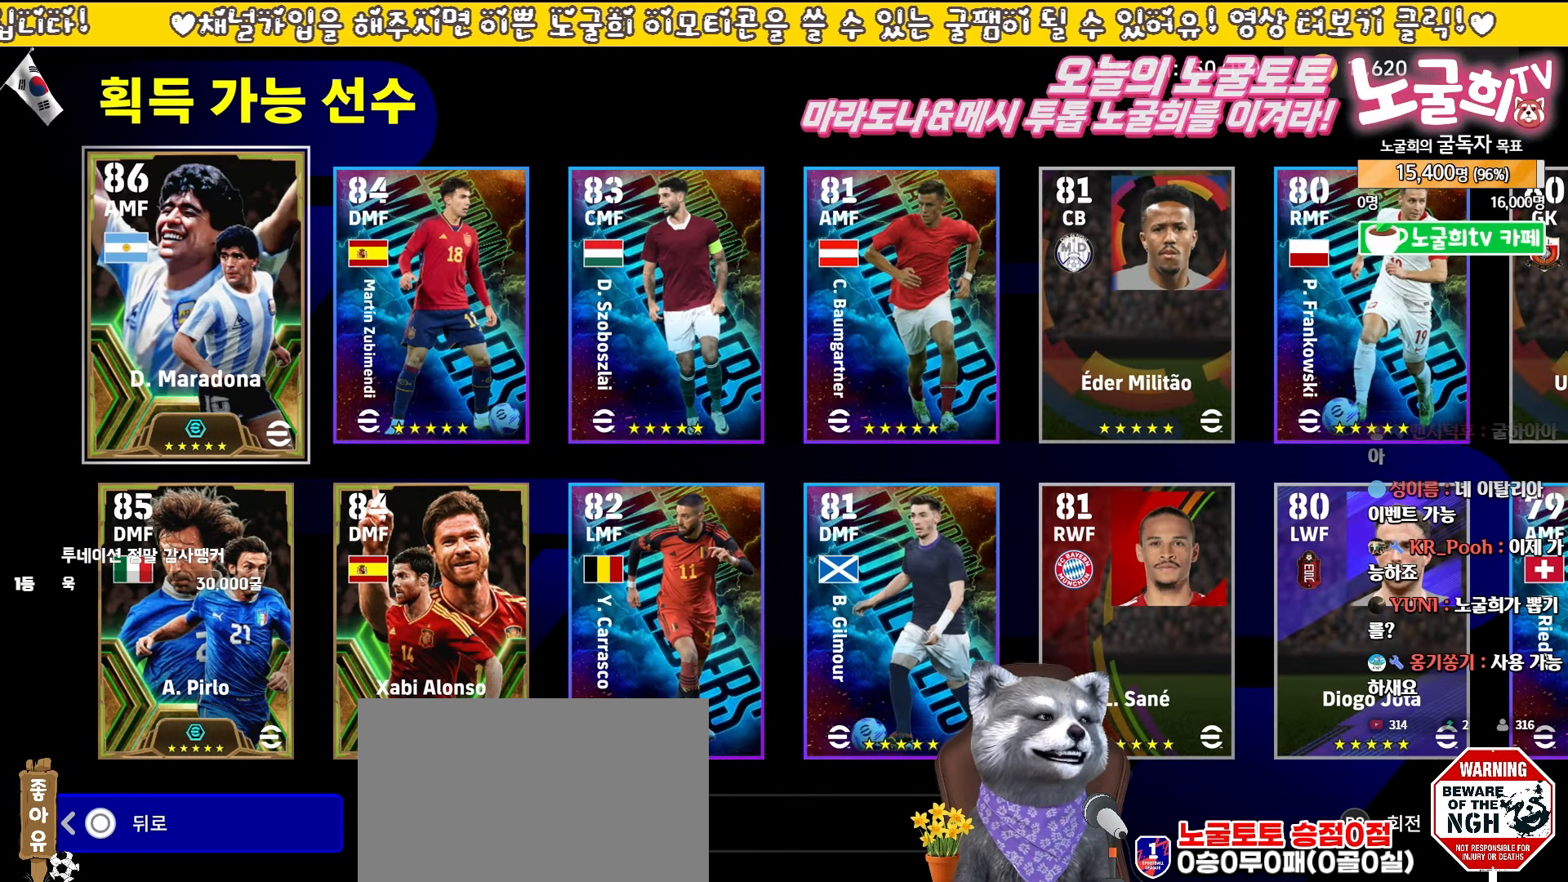
{"buttons": [], "left_stick": "center", "events": []}
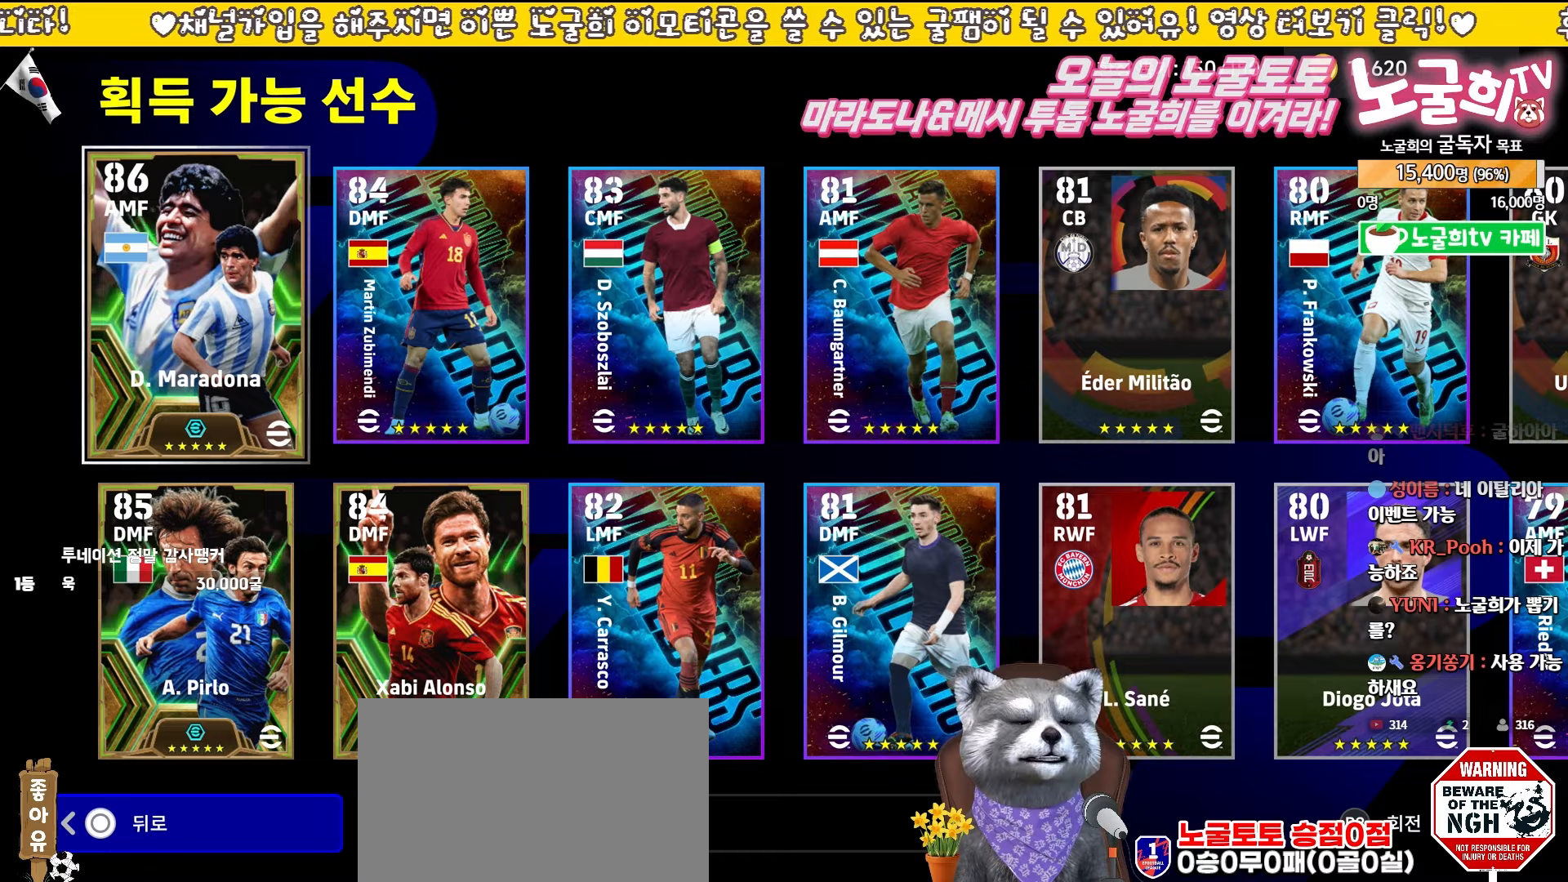
{"buttons": [], "left_stick": "center", "events": [[17, "CIRCLE", "down"], [217, "CIRCLE", "up"]]}